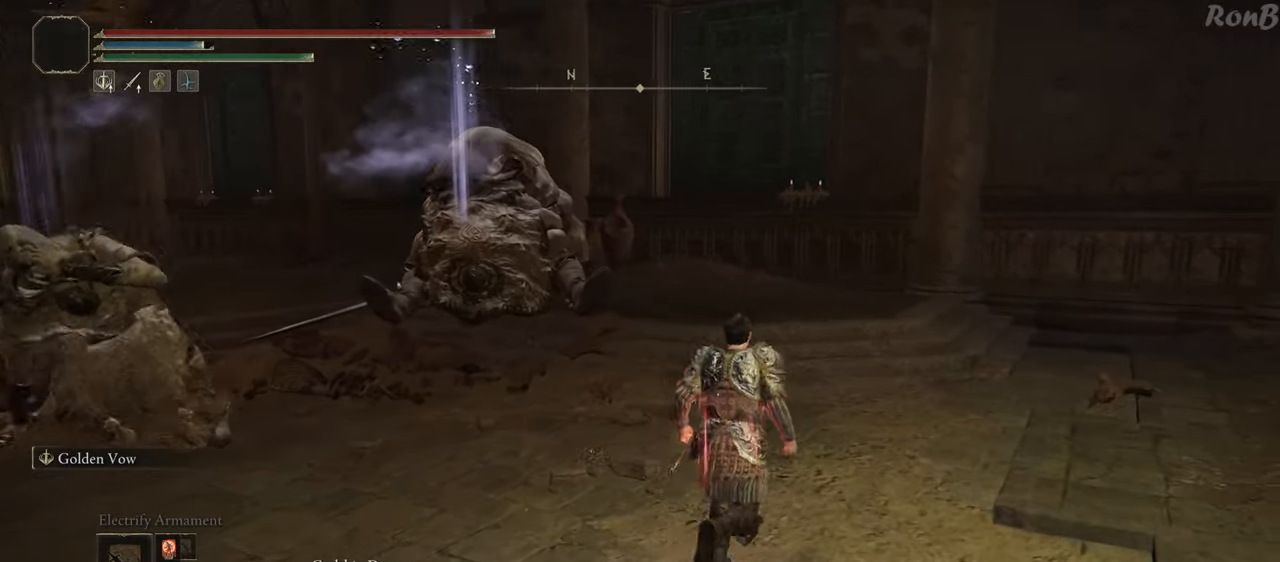
Gameplay with a controller (PlayStation layout); each line is a JSON object with the inputs held at the frame after it. "events" lists button and stick changes between this image and that frame as [ms after this image, input, new state], when the widget could be followed in between.
{"buttons": [], "left_stick": "up", "right_stick": "center", "events": [[233, "right_stick", "up-right"], [300, "right_stick", "center"], [333, "left_stick", "up"]]}
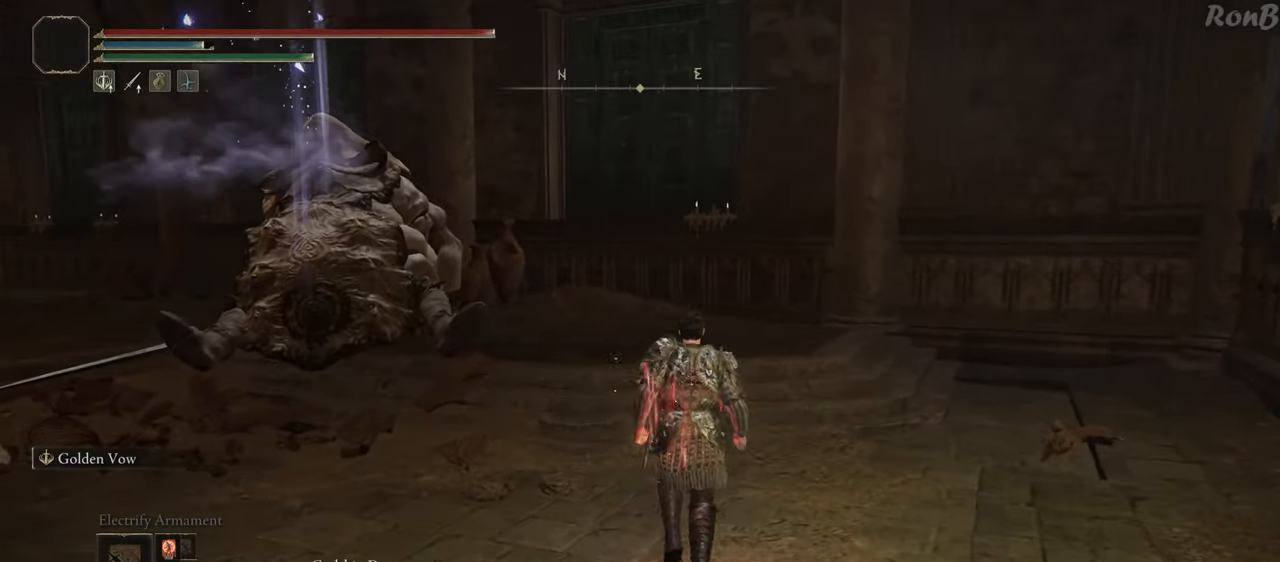
{"buttons": [], "left_stick": "center", "right_stick": "center", "events": [[133, "L3", "down"], [283, "L3", "up"], [483, "left_stick", "center"]]}
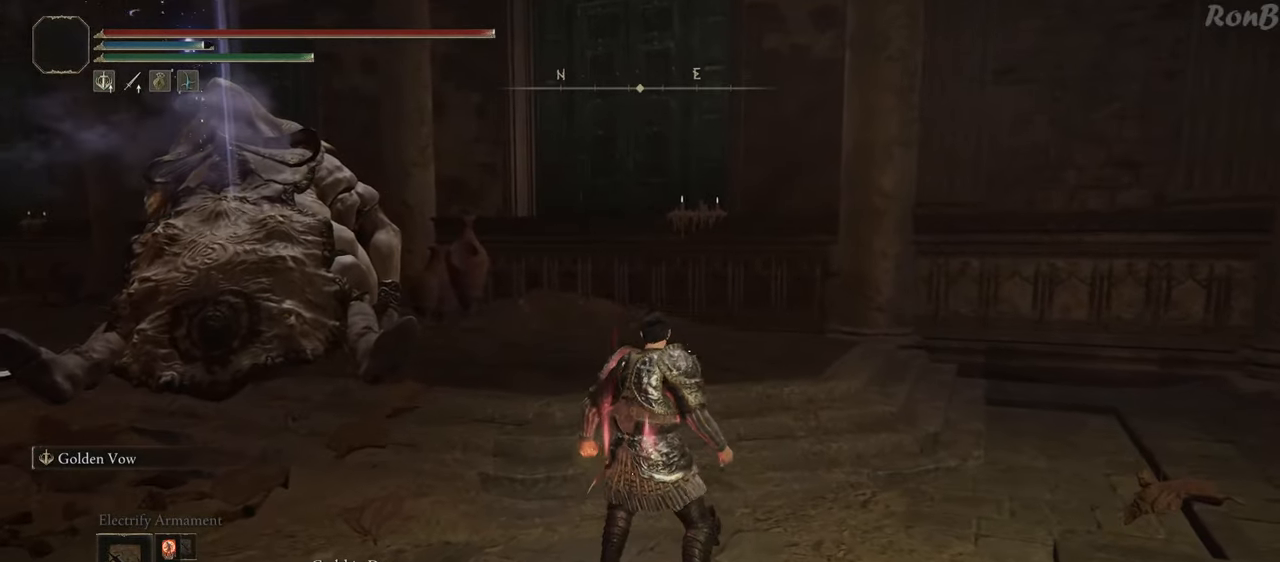
{"buttons": [], "left_stick": "center", "right_stick": "center", "events": []}
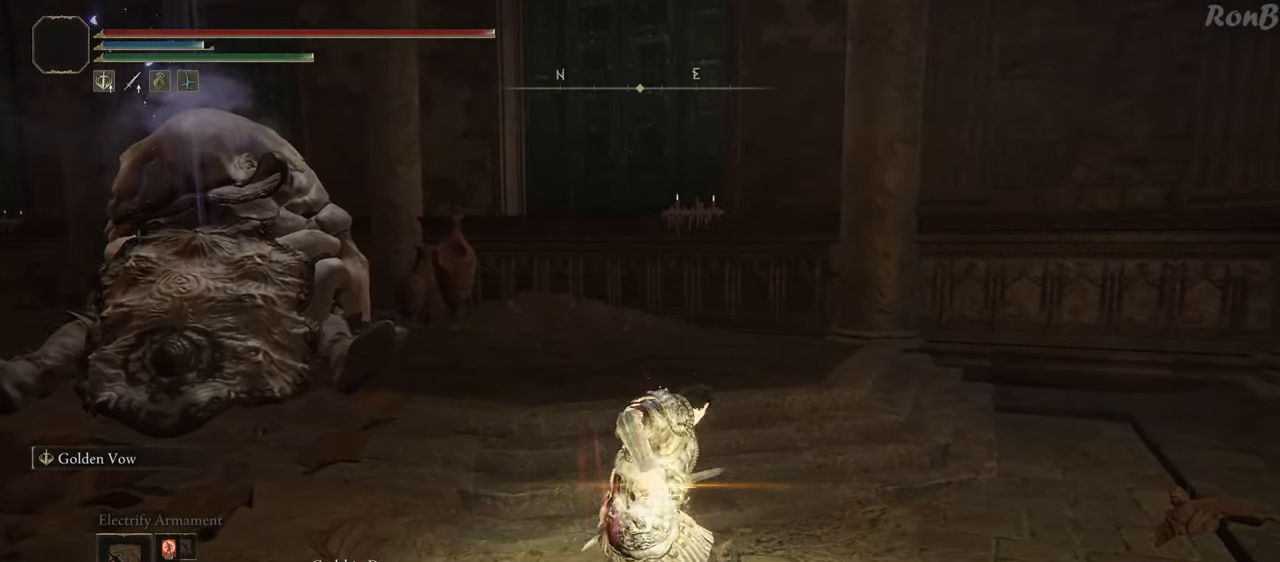
{"buttons": [], "left_stick": "center", "right_stick": "center", "events": []}
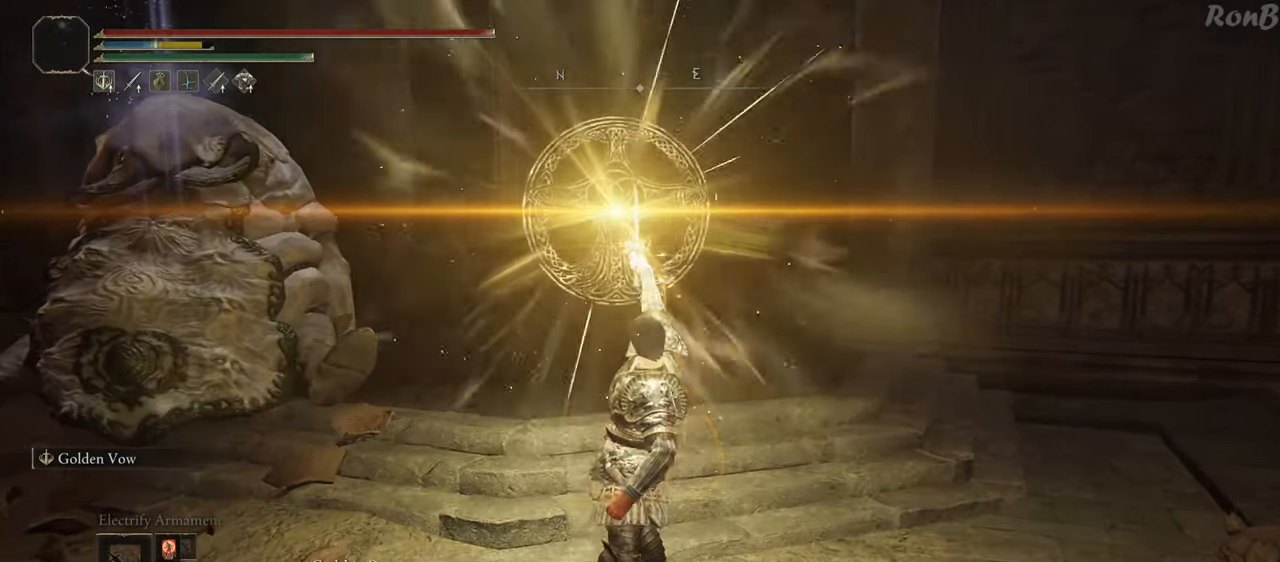
{"buttons": [], "left_stick": "center", "right_stick": "center", "events": []}
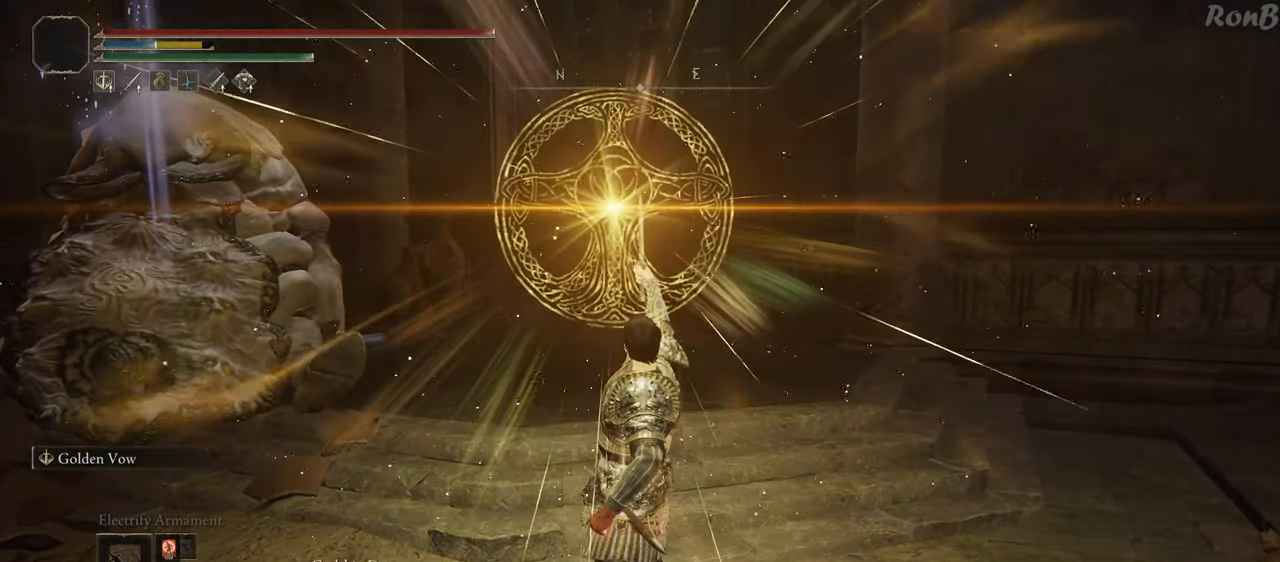
{"buttons": ["DPAD_RIGHT"], "left_stick": "center", "right_stick": "left", "events": [[133, "right_stick", "down-left"], [183, "right_stick", "left"], [400, "DPAD_RIGHT", "down"]]}
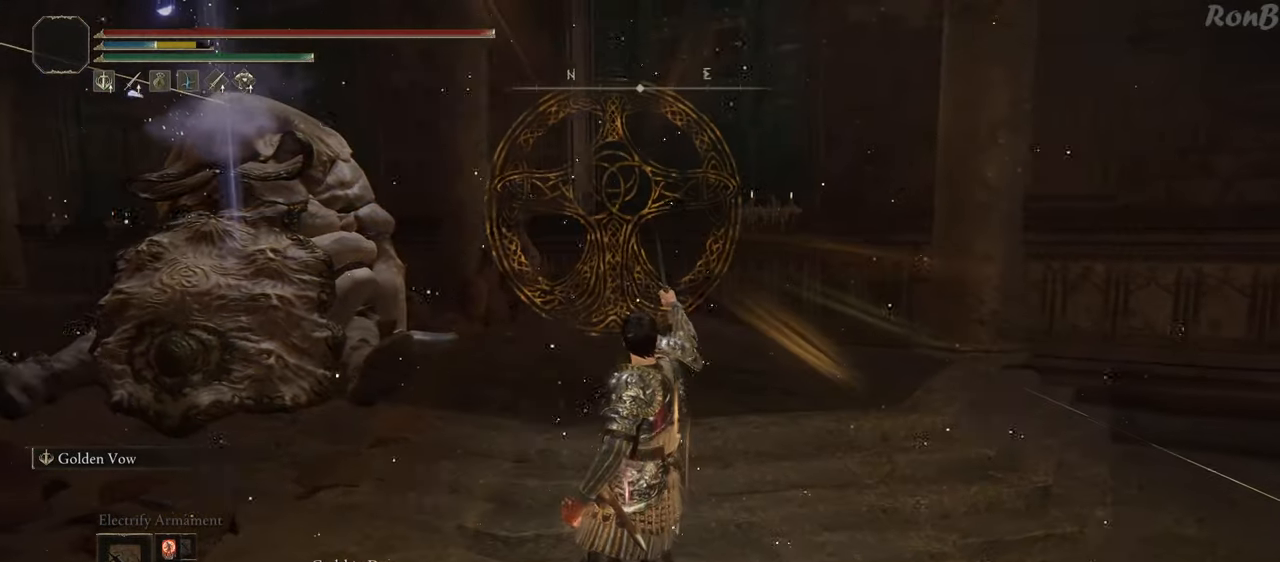
{"buttons": [], "left_stick": "center", "right_stick": "left", "events": [[33, "DPAD_RIGHT", "up"]]}
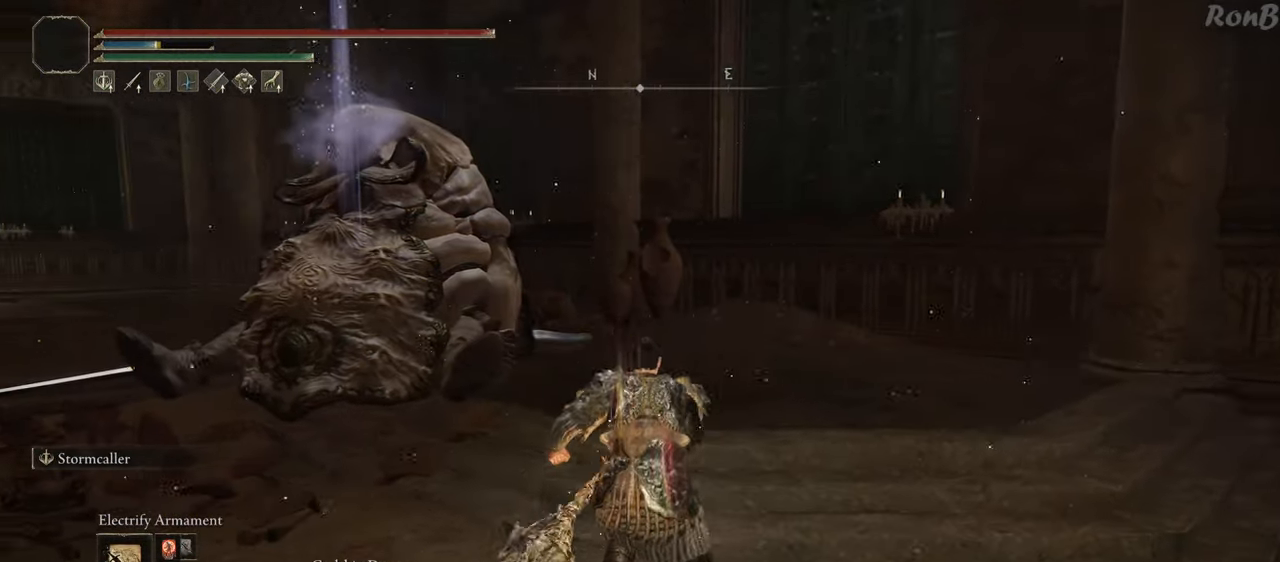
{"buttons": ["TRIANGLE", "R2"], "left_stick": "center", "right_stick": "center", "events": [[100, "right_stick", "center"], [450, "TRIANGLE", "down"], [483, "R2", "down"]]}
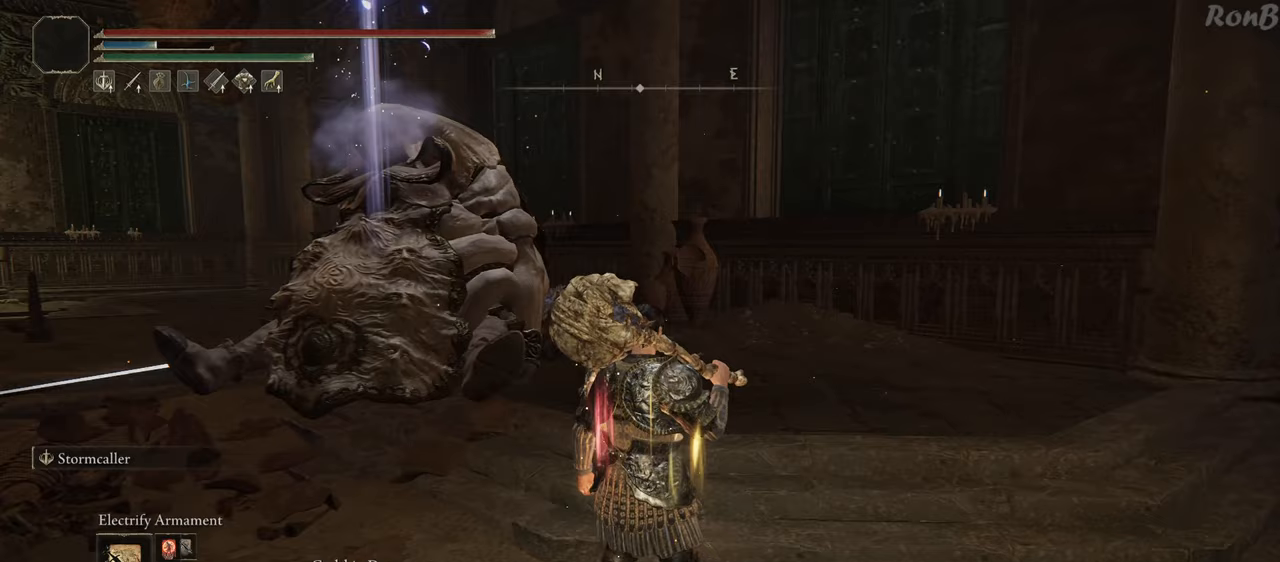
{"buttons": ["TRIANGLE", "R2"], "left_stick": "center", "right_stick": "center", "events": [[167, "TRIANGLE", "up"], [217, "R2", "up"], [433, "TRIANGLE", "down"], [467, "R2", "down"]]}
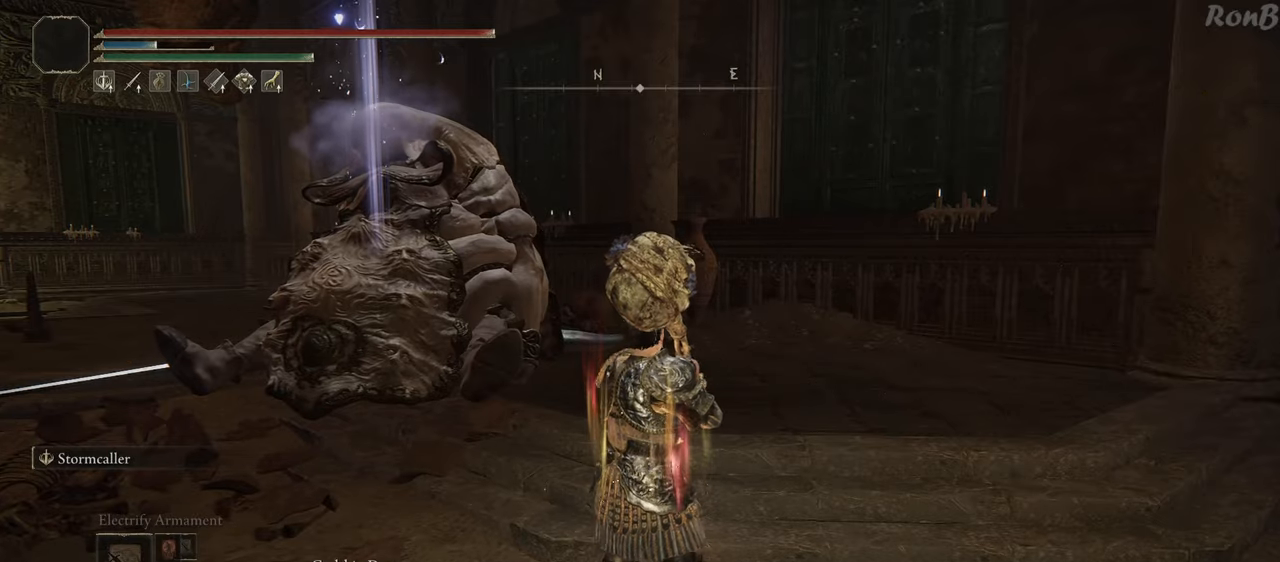
{"buttons": ["DPAD_UP"], "left_stick": "center", "right_stick": "center", "events": [[117, "TRIANGLE", "up"], [150, "R2", "up"], [483, "DPAD_UP", "down"]]}
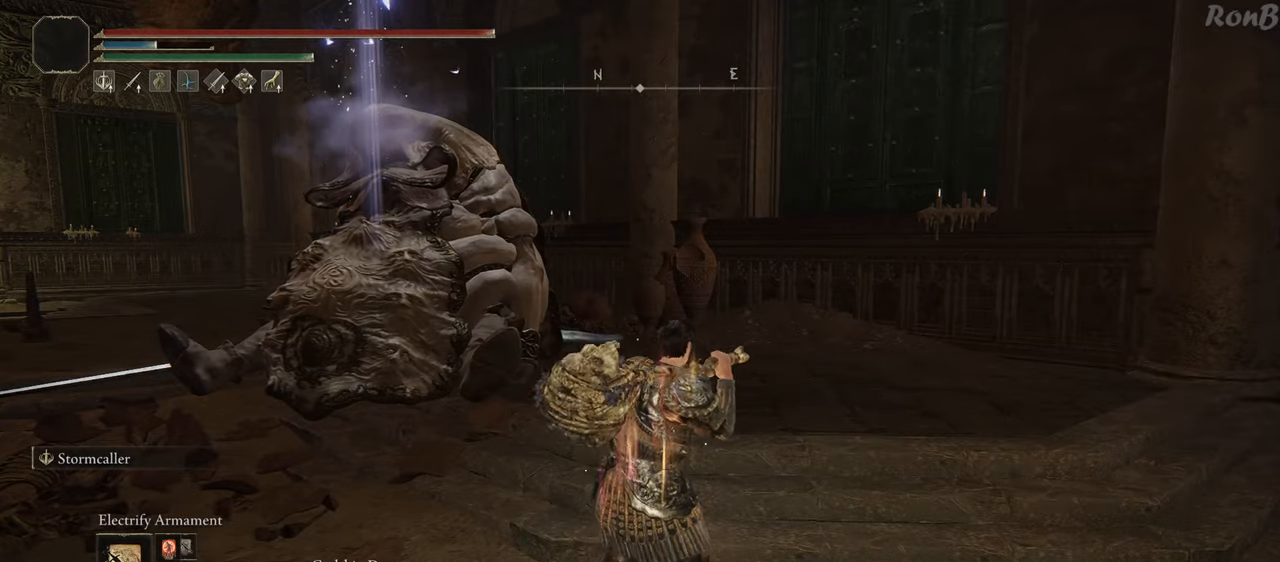
{"buttons": [], "left_stick": "center", "right_stick": "left", "events": [[83, "DPAD_UP", "up"], [283, "right_stick", "left"]]}
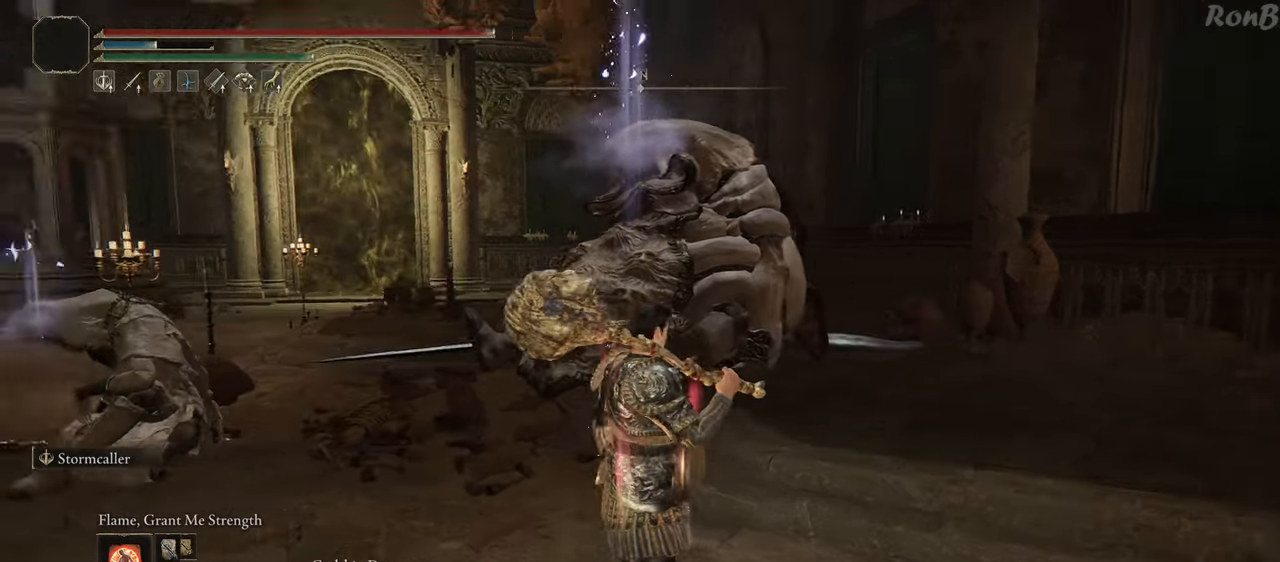
{"buttons": [], "left_stick": "down-right", "right_stick": "center", "events": [[100, "left_stick", "down-right"], [267, "L1", "down"], [383, "right_stick", "center"], [433, "L1", "up"]]}
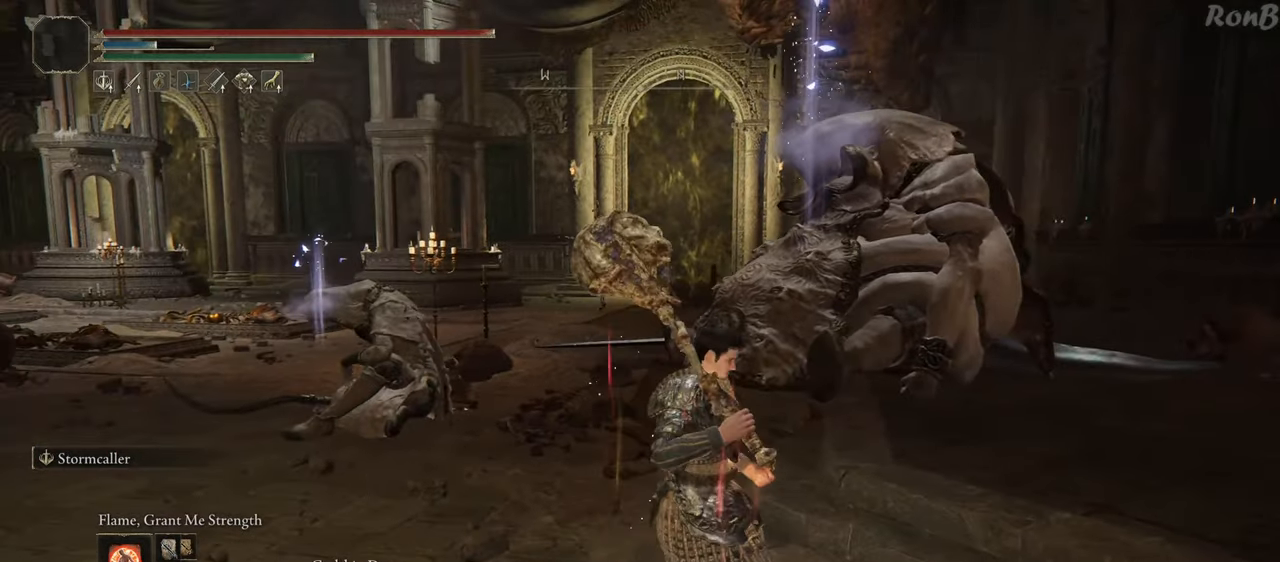
{"buttons": [], "left_stick": "center", "right_stick": "center", "events": [[167, "right_stick", "right"], [333, "left_stick", "center"], [350, "right_stick", "center"]]}
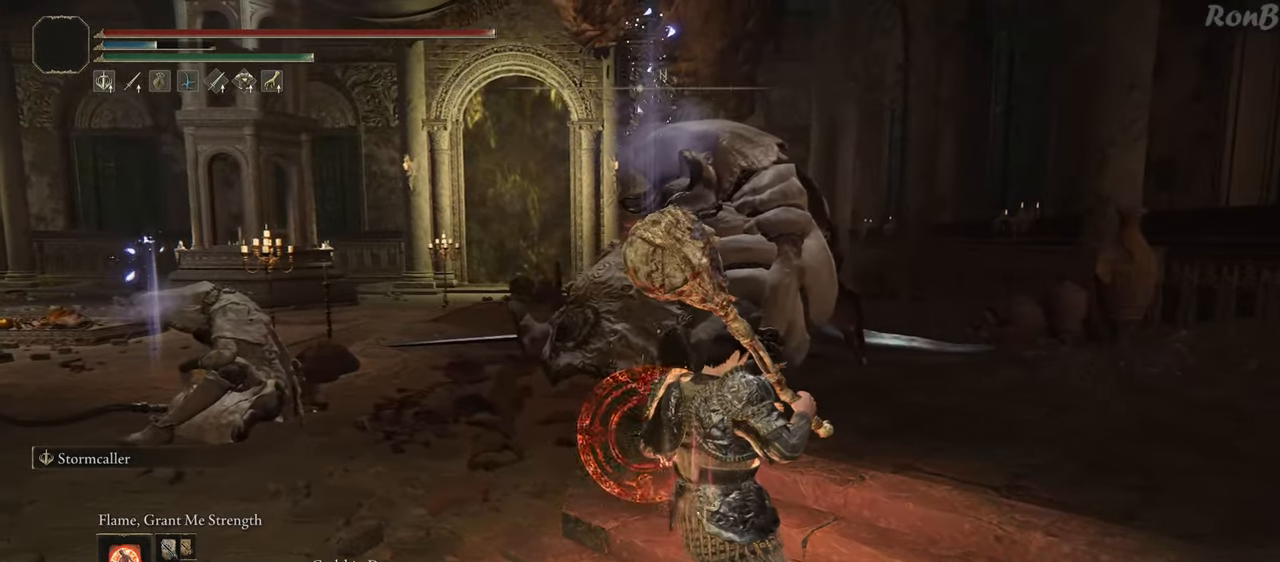
{"buttons": [], "left_stick": "center", "right_stick": "right", "events": [[283, "right_stick", "right"]]}
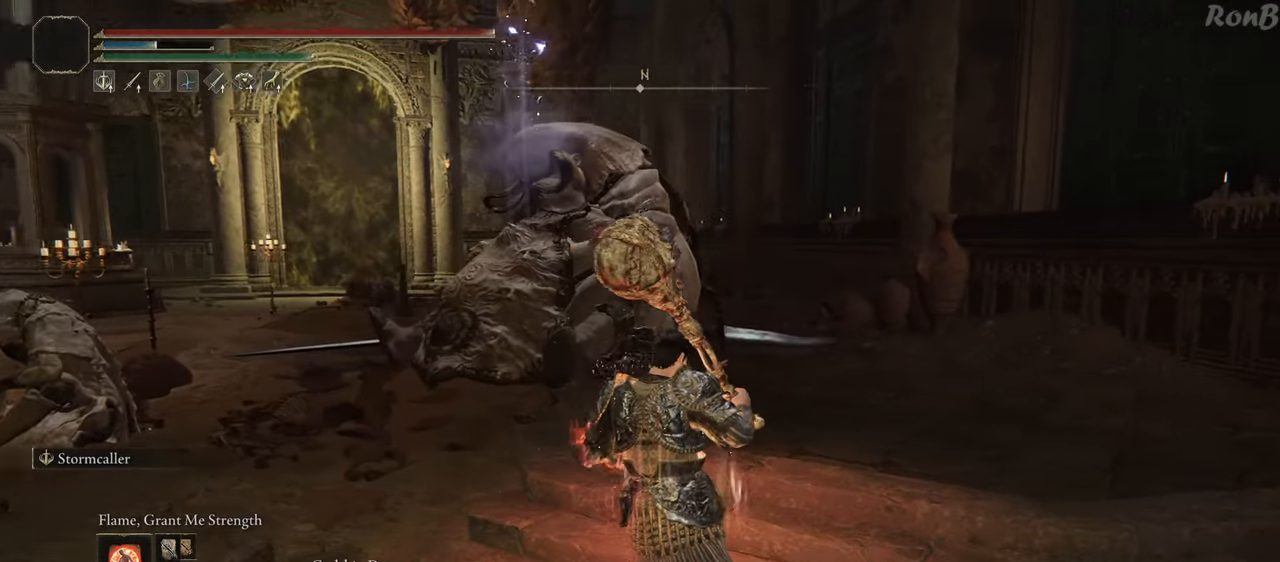
{"buttons": [], "left_stick": "center", "right_stick": "down", "events": [[67, "right_stick", "center"], [317, "right_stick", "down"]]}
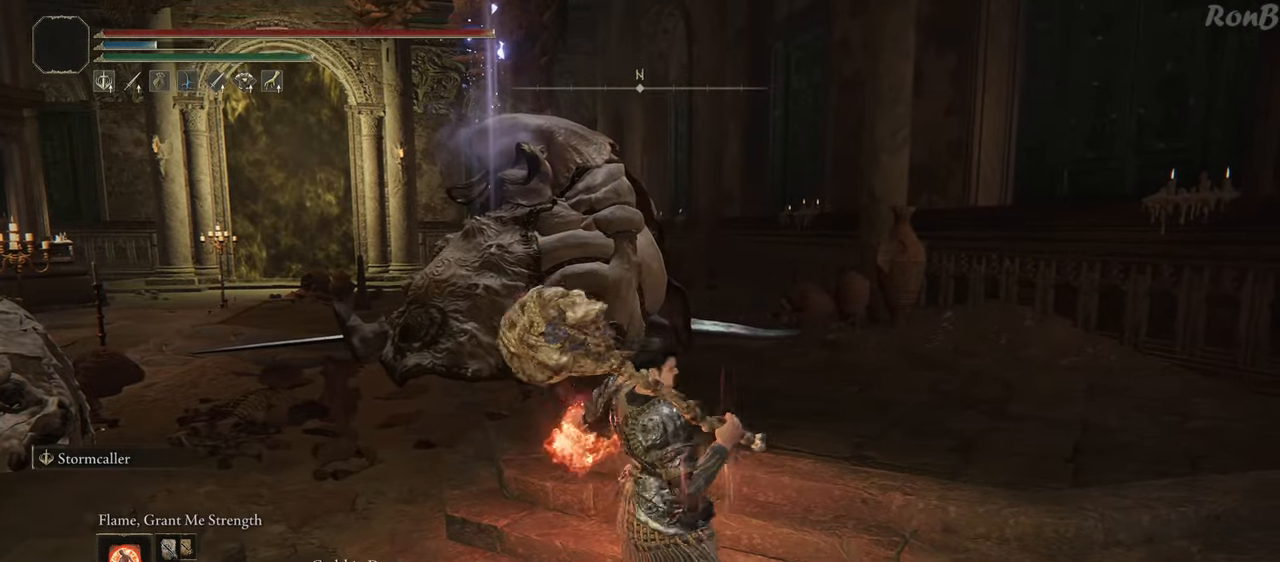
{"buttons": ["R2"], "left_stick": "center", "right_stick": "center", "events": [[33, "right_stick", "center"], [217, "R2", "down"]]}
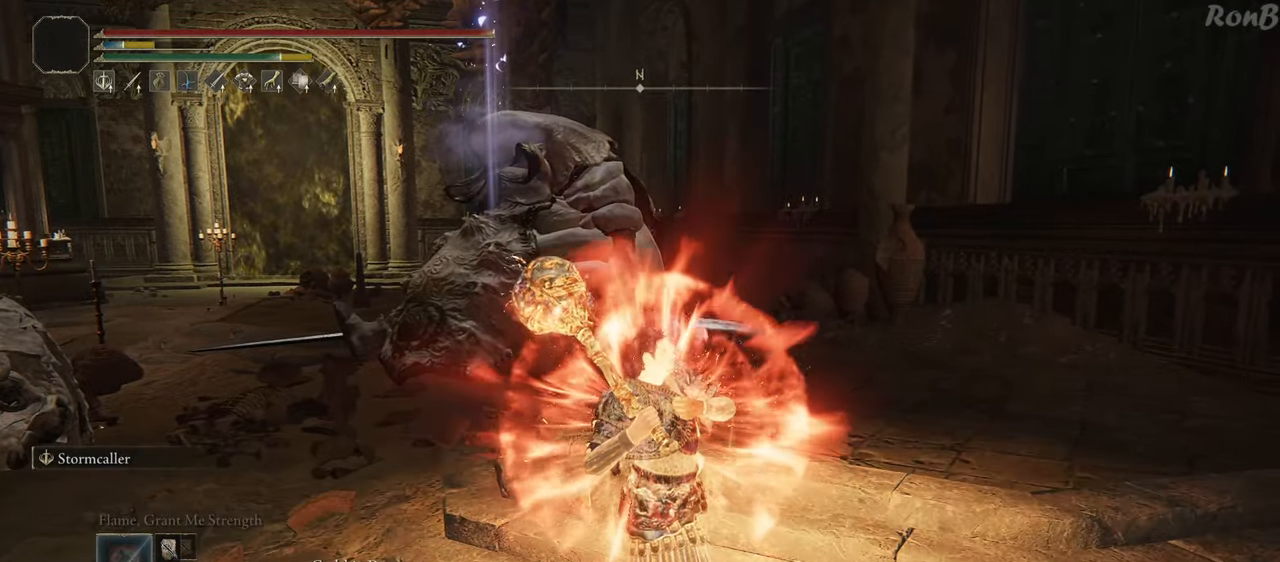
{"buttons": ["TRIANGLE", "R2"], "left_stick": "center", "right_stick": "center", "events": [[100, "R2", "up"], [400, "TRIANGLE", "down"], [483, "R2", "down"]]}
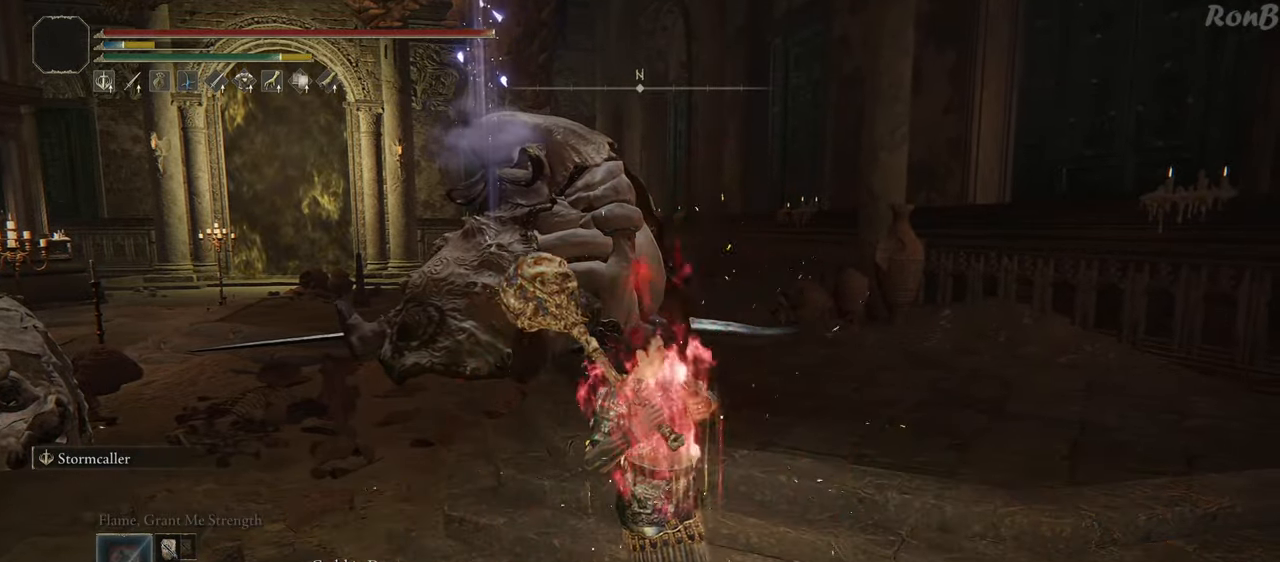
{"buttons": [], "left_stick": "up", "right_stick": "center", "events": [[167, "TRIANGLE", "up"], [183, "R2", "up"], [317, "left_stick", "up-left"], [400, "R3", "down"], [433, "left_stick", "up"], [500, "R3", "up"]]}
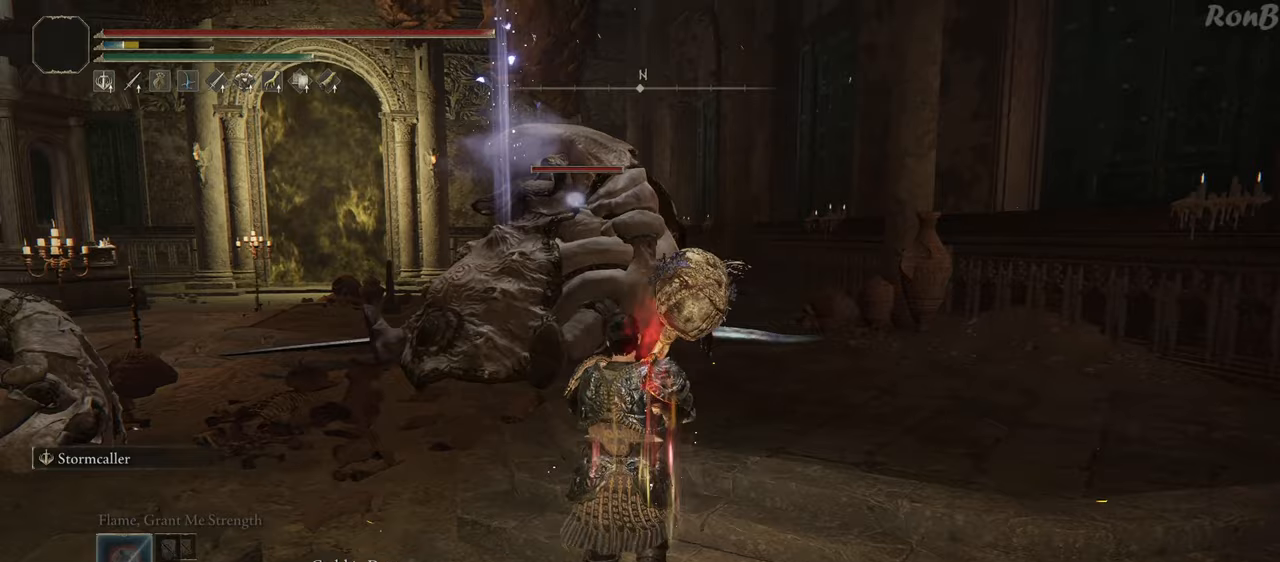
{"buttons": ["TRIANGLE", "DPAD_LEFT"], "left_stick": "center", "right_stick": "center", "events": [[333, "left_stick", "center"], [350, "TRIANGLE", "down"], [483, "DPAD_LEFT", "down"]]}
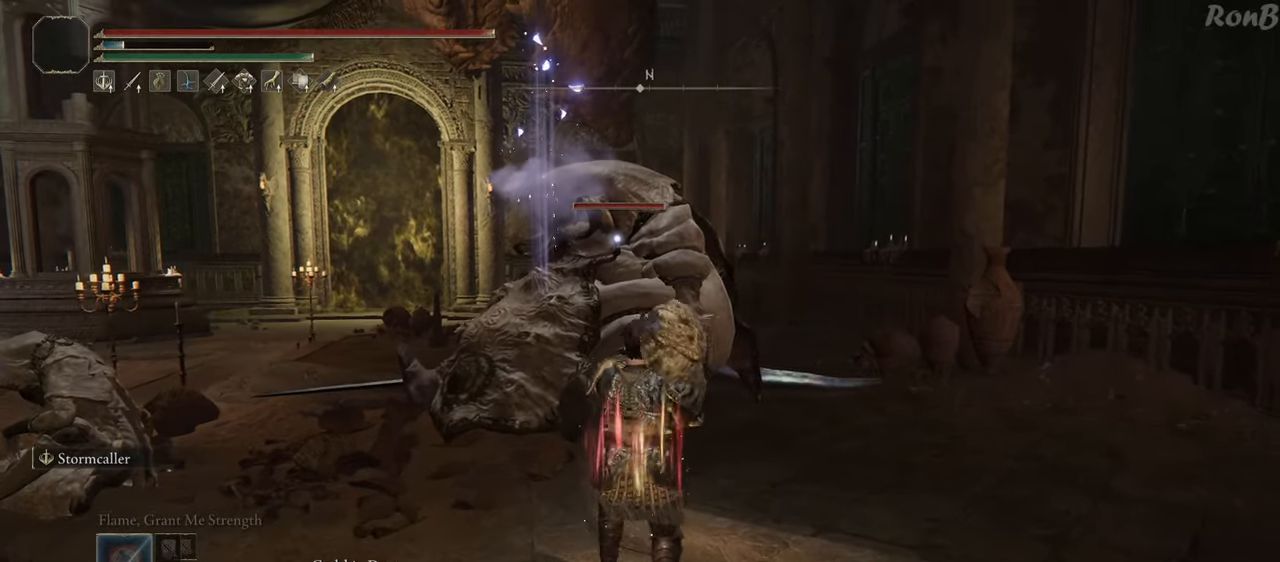
{"buttons": [], "left_stick": "center", "right_stick": "center", "events": [[100, "DPAD_LEFT", "up"], [150, "TRIANGLE", "up"]]}
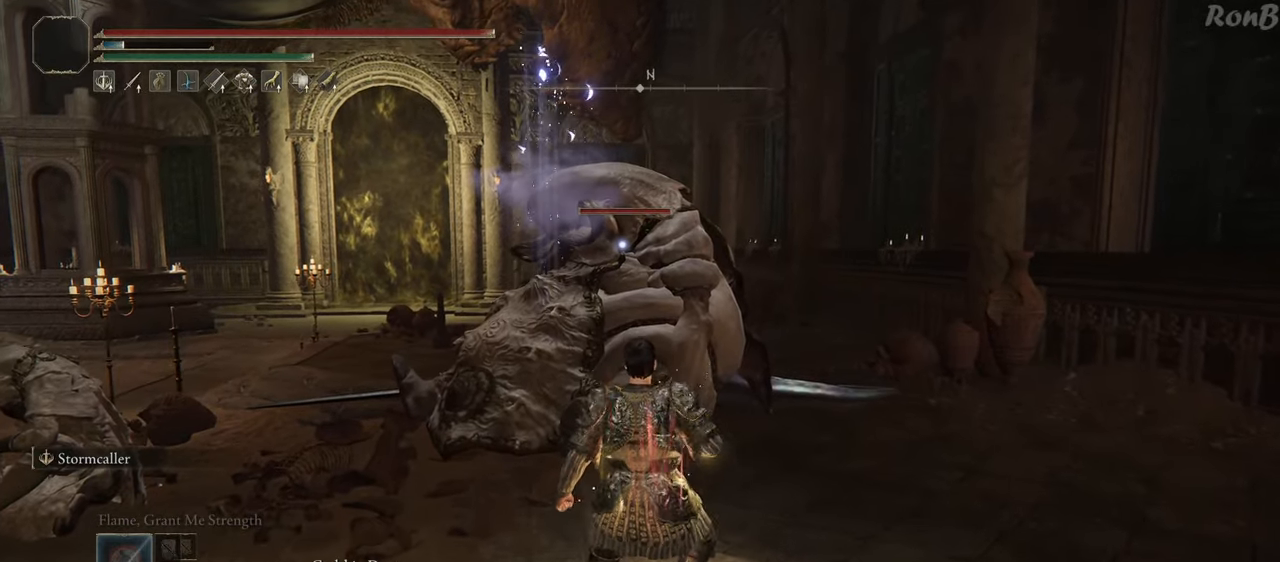
{"buttons": [], "left_stick": "up-right", "right_stick": "center", "events": [[383, "left_stick", "up-right"]]}
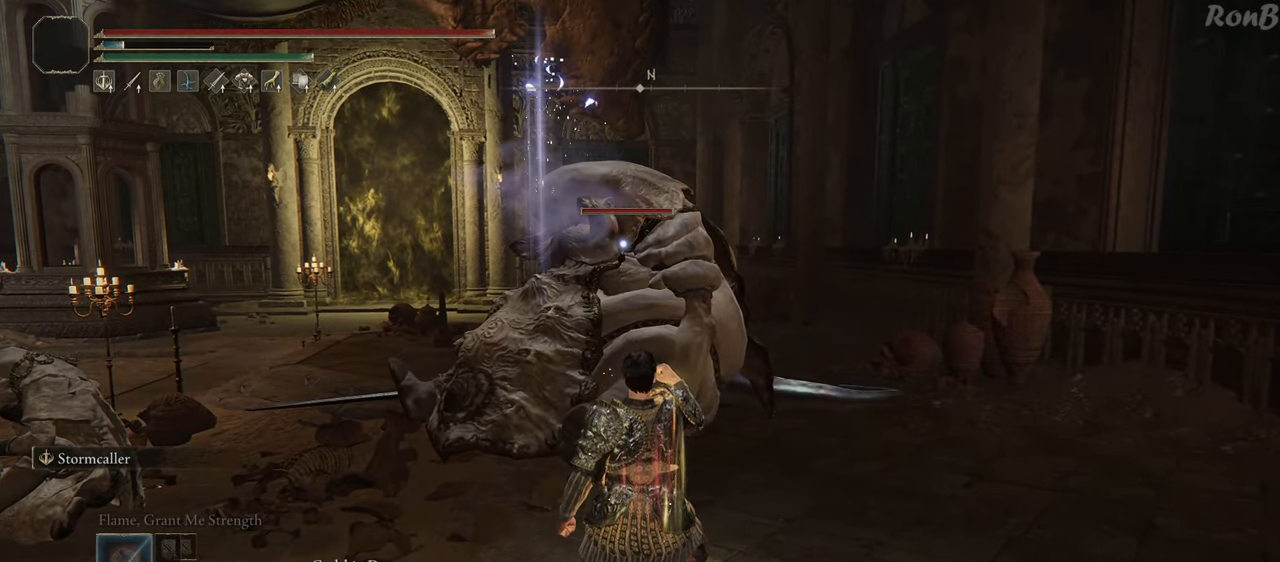
{"buttons": [], "left_stick": "up", "right_stick": "center", "events": [[50, "left_stick", "up"]]}
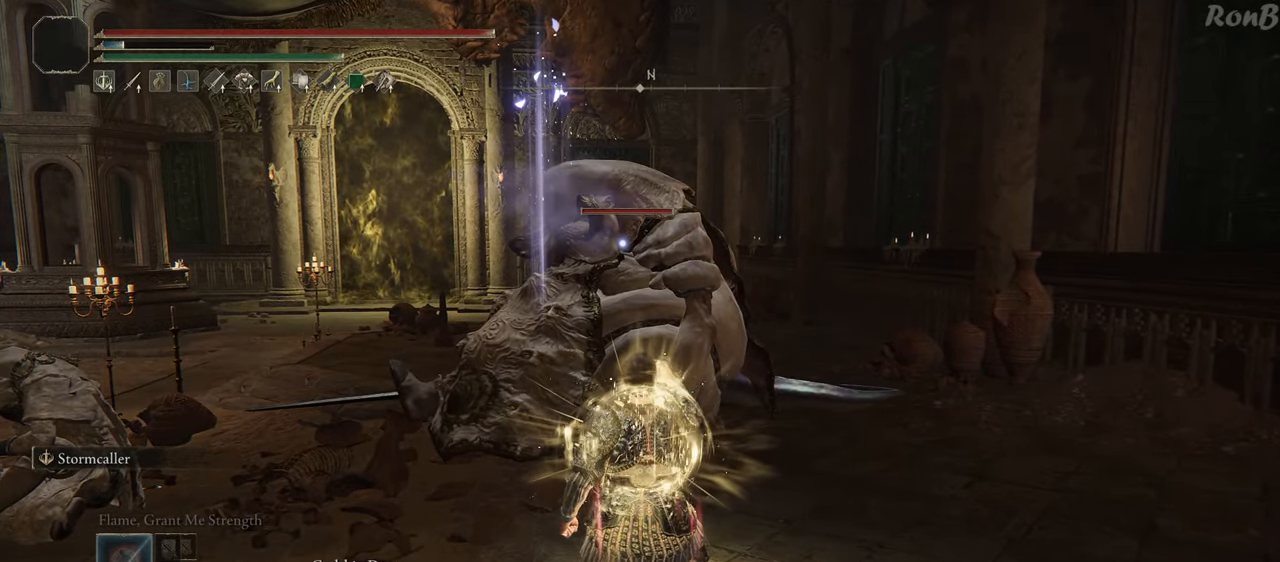
{"buttons": [], "left_stick": "up", "right_stick": "center", "events": []}
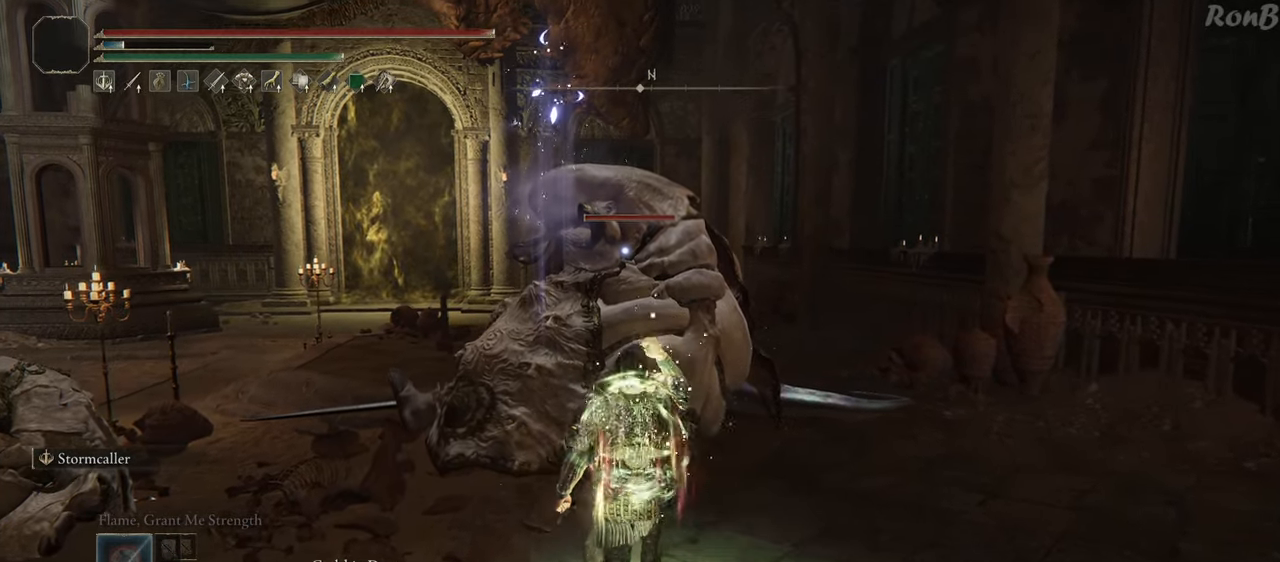
{"buttons": ["CIRCLE"], "left_stick": "up", "right_stick": "center", "events": [[217, "CIRCLE", "down"]]}
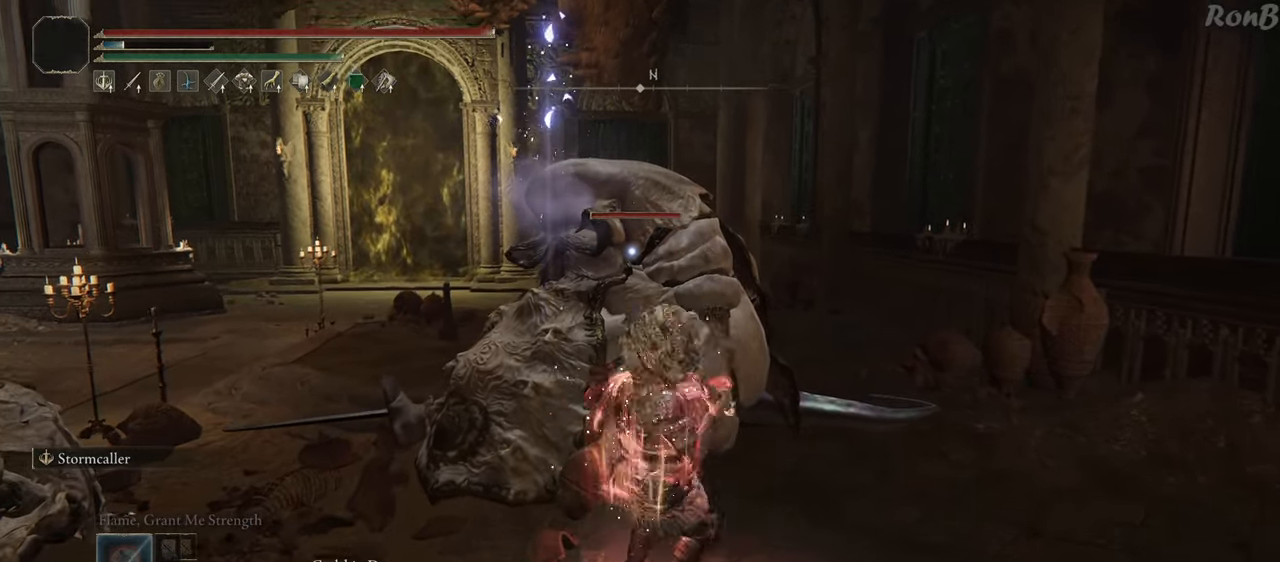
{"buttons": ["CIRCLE"], "left_stick": "up", "right_stick": "center", "events": []}
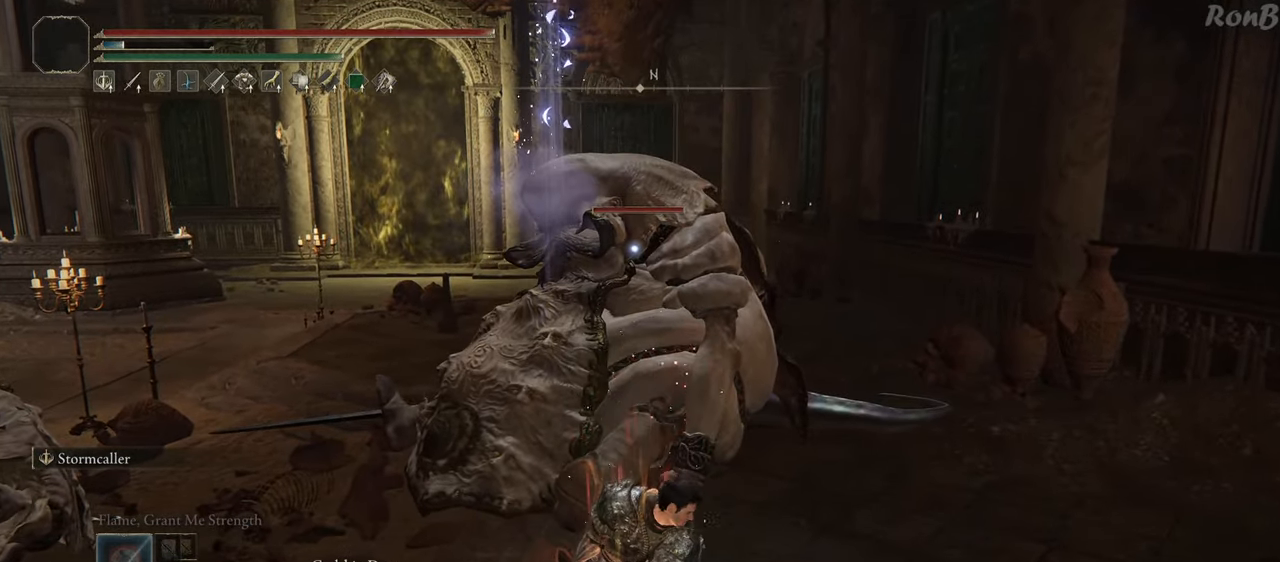
{"buttons": ["CIRCLE"], "left_stick": "up", "right_stick": "center", "events": []}
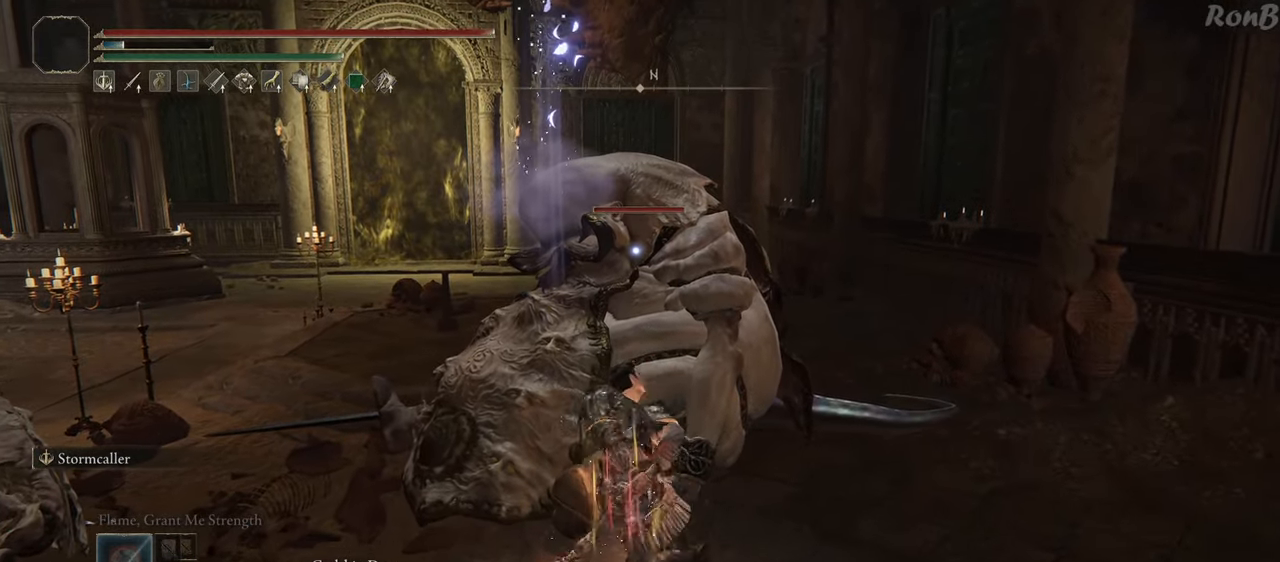
{"buttons": ["CIRCLE"], "left_stick": "up", "right_stick": "center", "events": []}
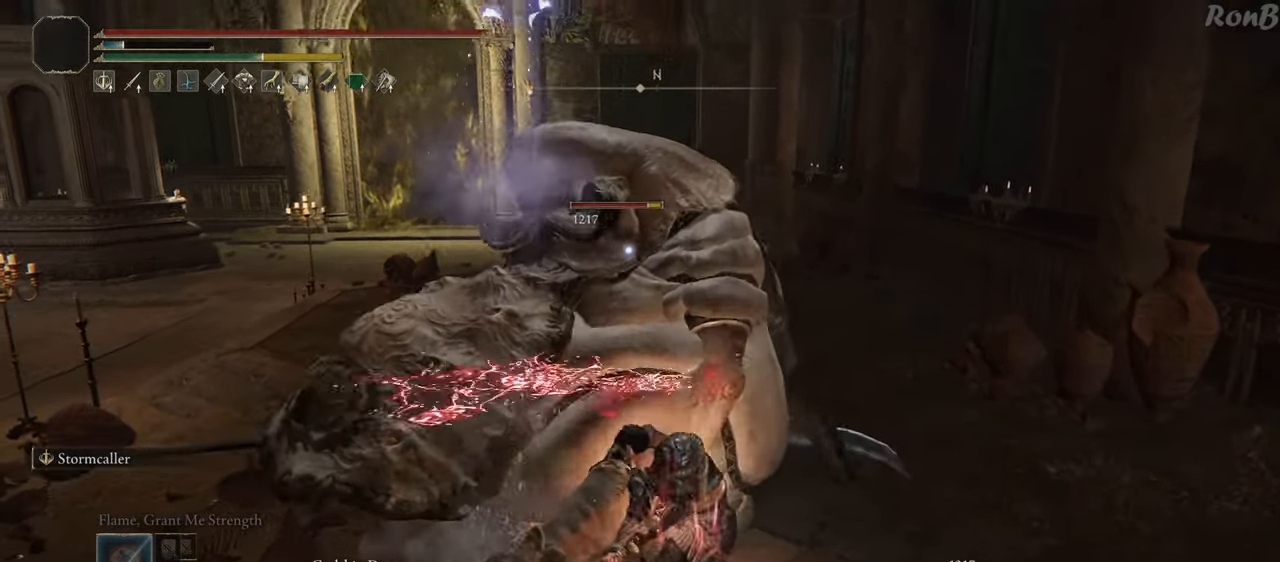
{"buttons": [], "left_stick": "up", "right_stick": "center", "events": [[67, "CIRCLE", "up"]]}
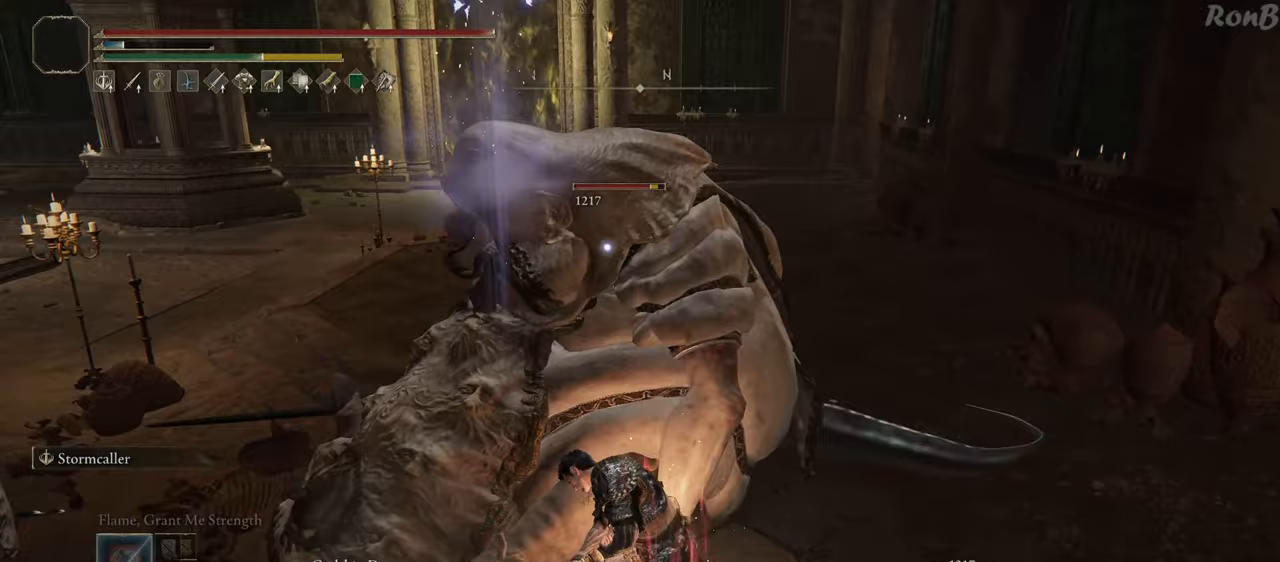
{"buttons": [], "left_stick": "down-left", "right_stick": "center", "events": [[117, "left_stick", "up-left"], [250, "left_stick", "left"], [433, "left_stick", "down-left"]]}
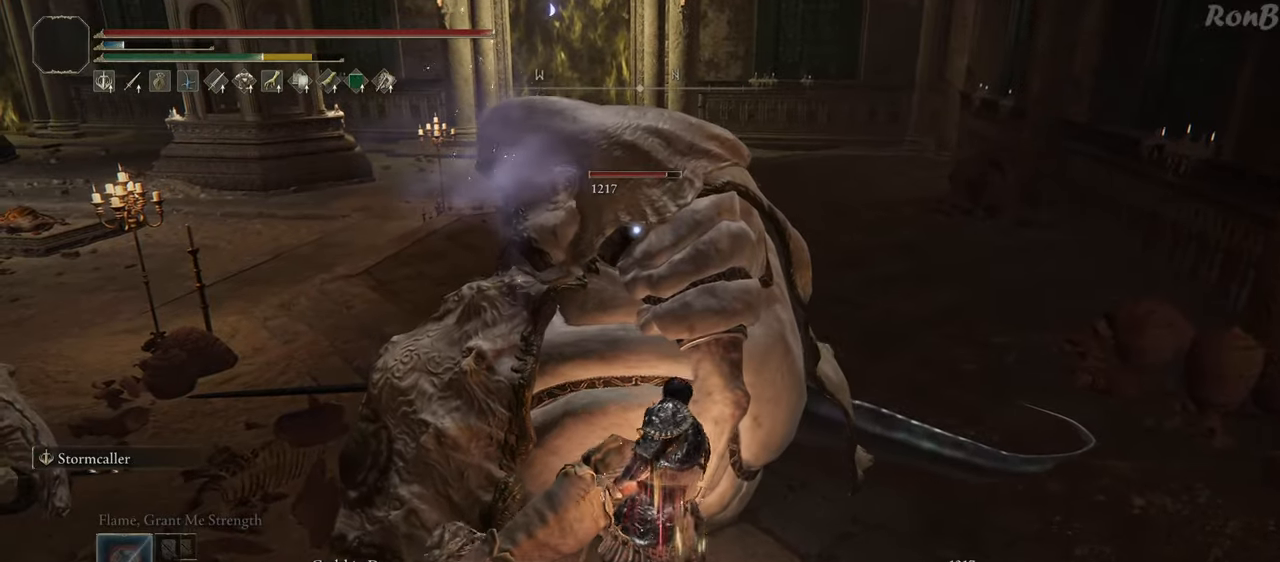
{"buttons": ["CIRCLE"], "left_stick": "up", "right_stick": "center", "events": [[50, "left_stick", "down"], [250, "left_stick", "left"], [283, "CIRCLE", "down"], [350, "left_stick", "up"]]}